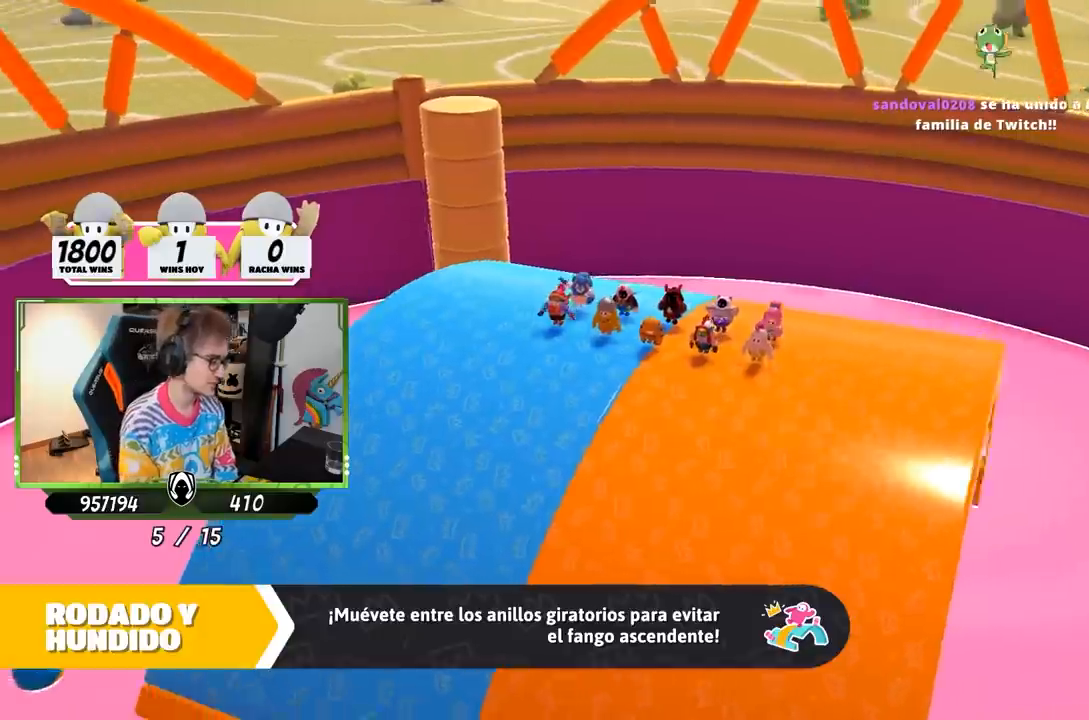
Gameplay with a controller (PlayStation layout); each line is a JSON object with the inputs held at the frame after it. "events" lists button and stick changes between this image and that frame as [ms after this image, input, new state], when the widget could be followed in between.
{"buttons": [], "left_stick": "right", "right_stick": "center", "events": [[467, "left_stick", "right"]]}
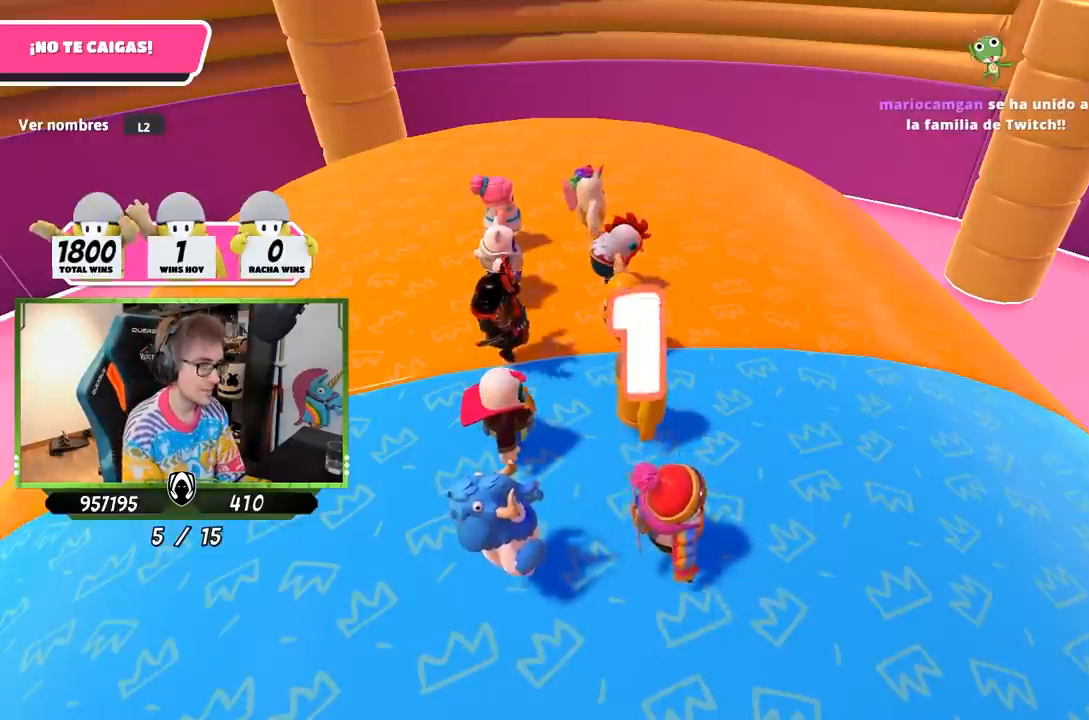
{"buttons": [], "left_stick": "right", "right_stick": "down", "events": [[217, "right_stick", "down"]]}
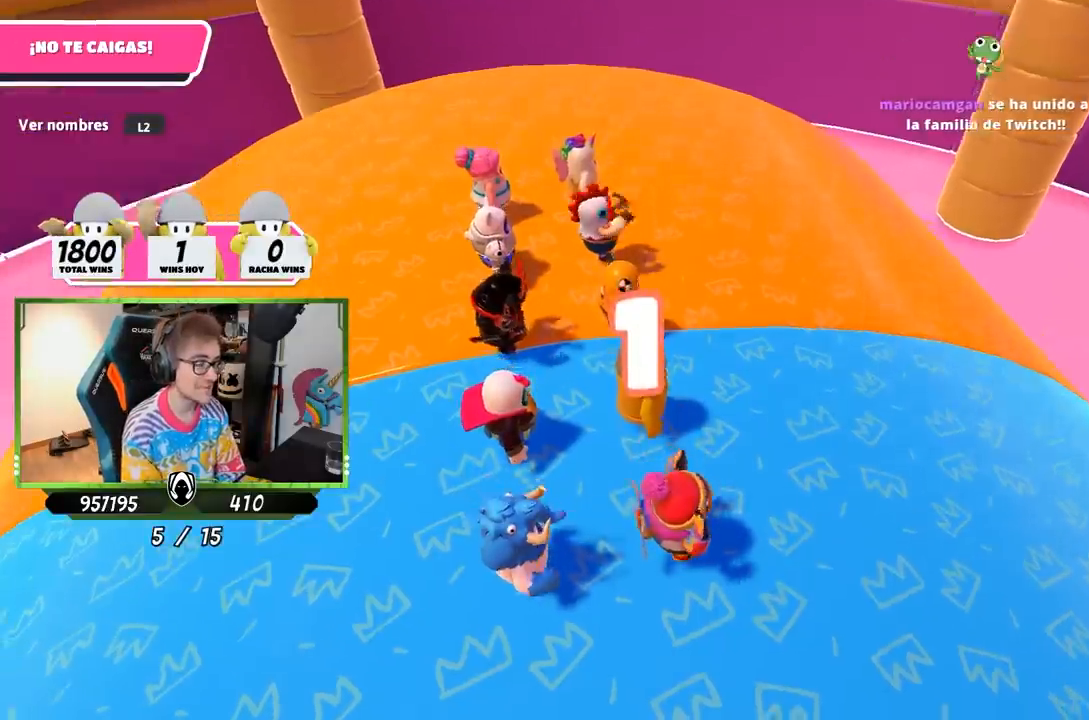
{"buttons": [], "left_stick": "right", "right_stick": "center", "events": [[250, "right_stick", "center"]]}
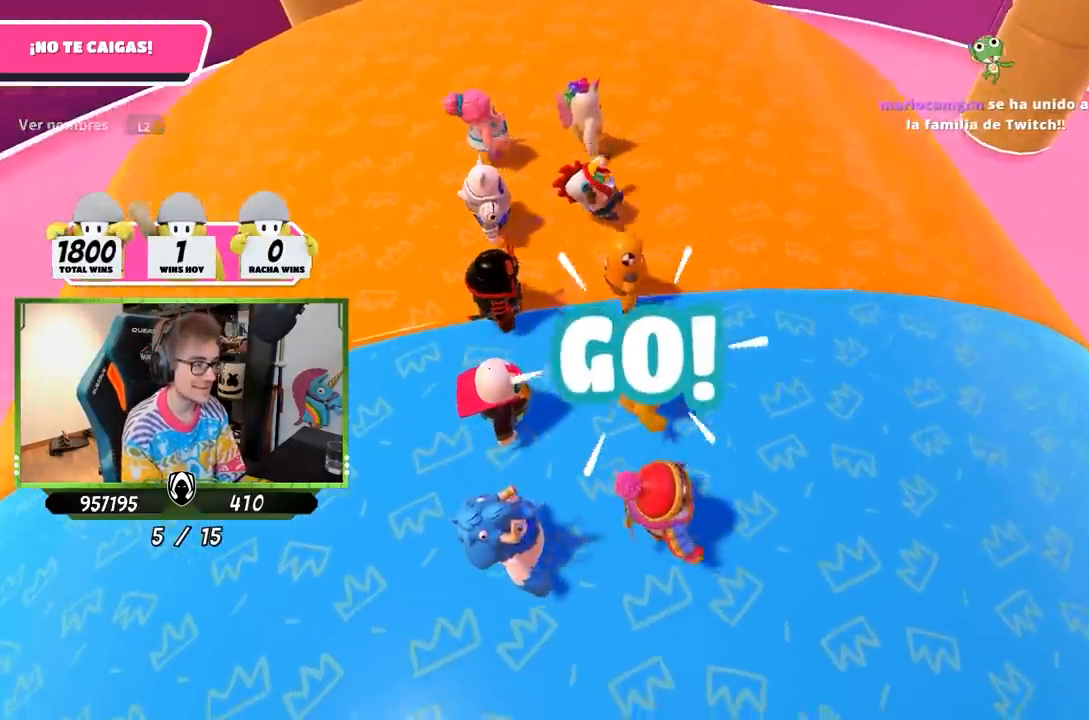
{"buttons": [], "left_stick": "right", "right_stick": "down-left", "events": [[217, "right_stick", "down-left"]]}
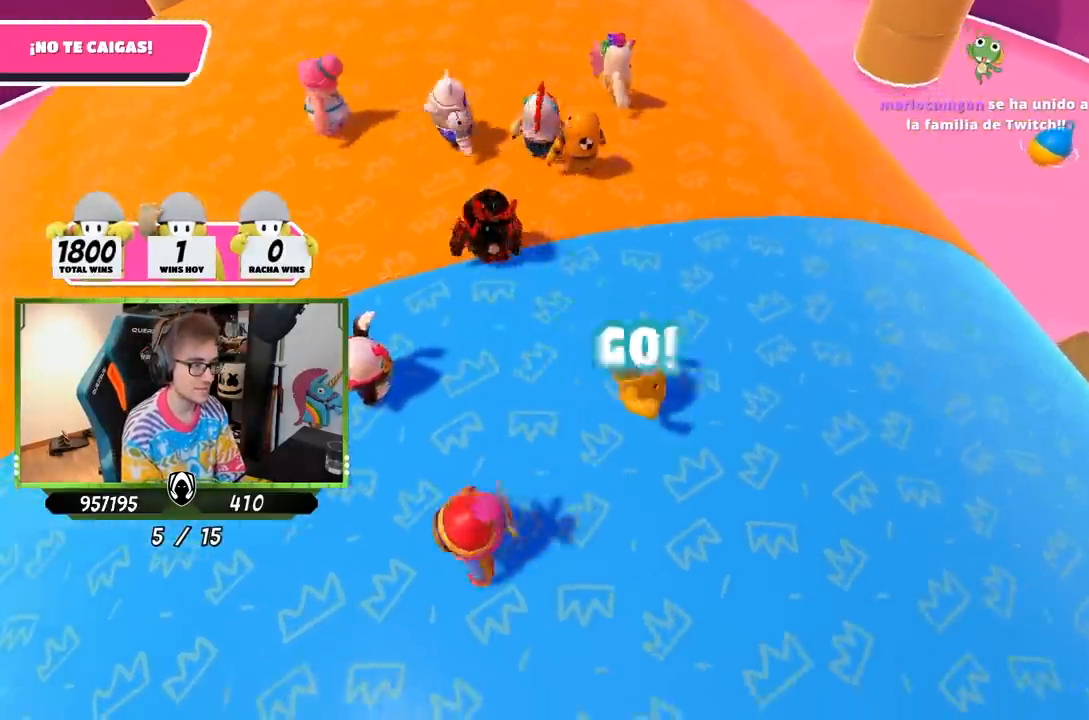
{"buttons": [], "left_stick": "right", "right_stick": "left", "events": [[217, "right_stick", "center"], [450, "right_stick", "left"]]}
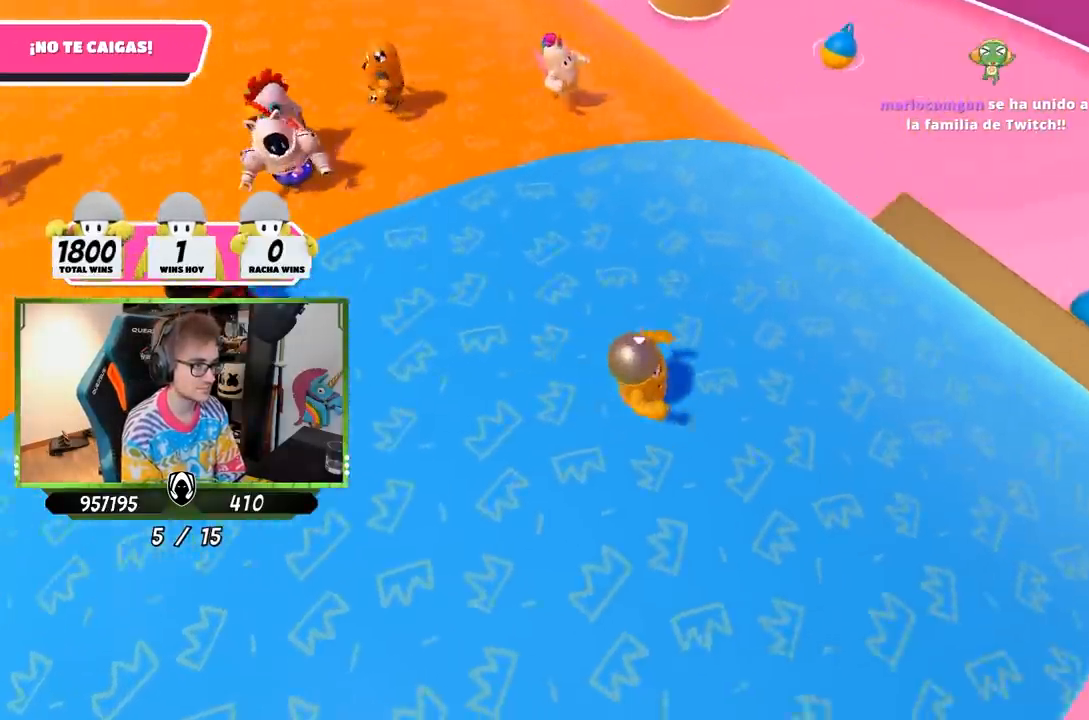
{"buttons": [], "left_stick": "up-right", "right_stick": "left", "events": [[183, "left_stick", "up-right"]]}
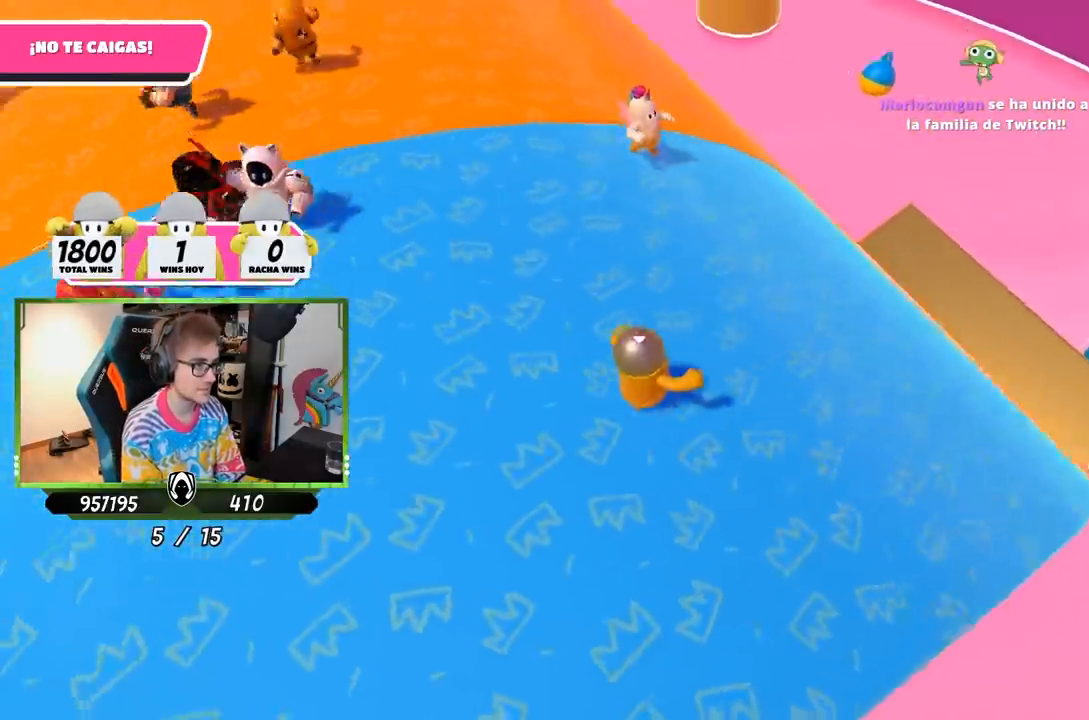
{"buttons": [], "left_stick": "left", "right_stick": "center", "events": [[117, "left_stick", "right"], [300, "left_stick", "down"], [400, "left_stick", "left"], [400, "right_stick", "center"]]}
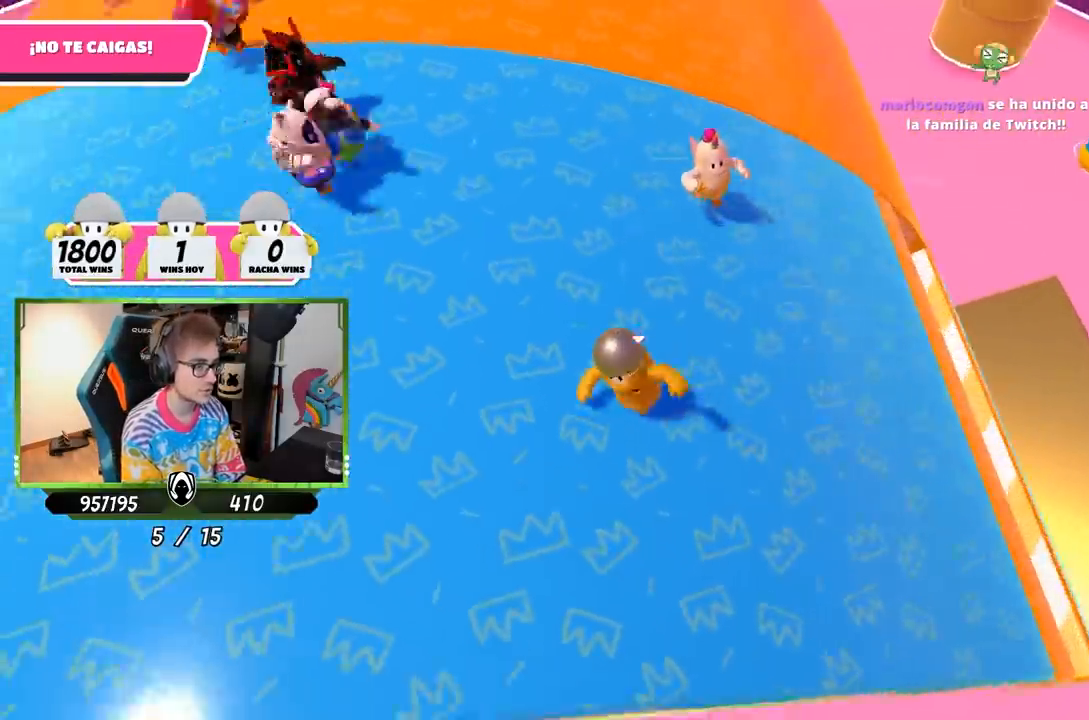
{"buttons": [], "left_stick": "right", "right_stick": "center", "events": [[33, "left_stick", "up"], [150, "left_stick", "up-right"], [417, "left_stick", "right"]]}
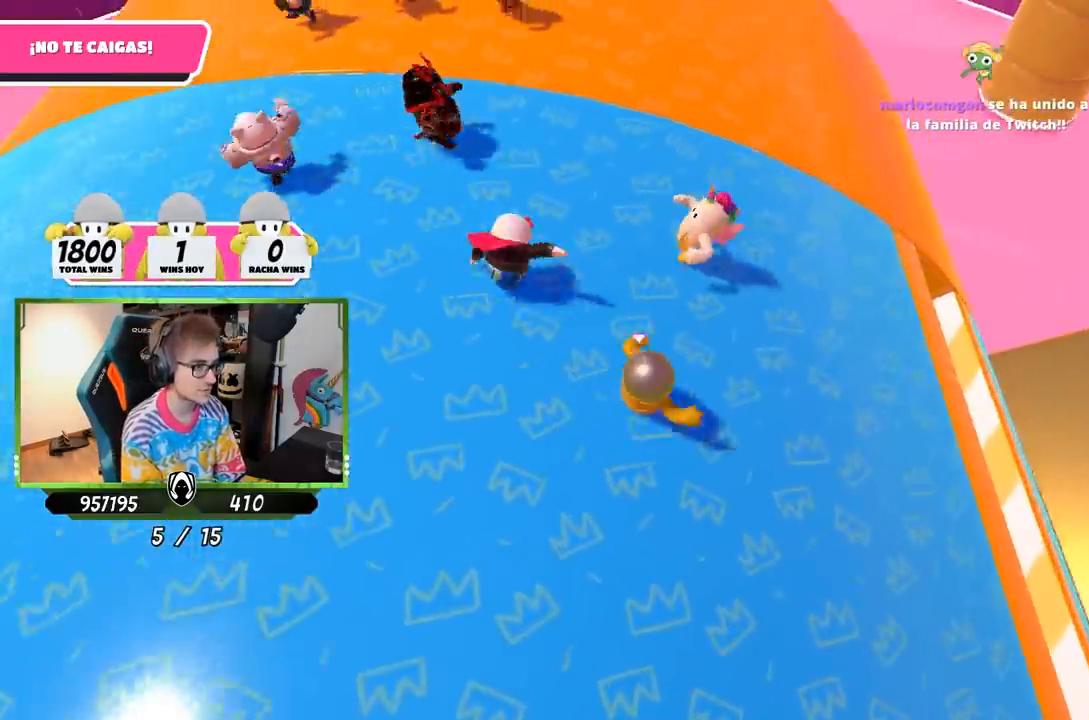
{"buttons": [], "left_stick": "up-right", "right_stick": "center", "events": [[67, "left_stick", "left"], [367, "left_stick", "up"], [500, "left_stick", "up-right"]]}
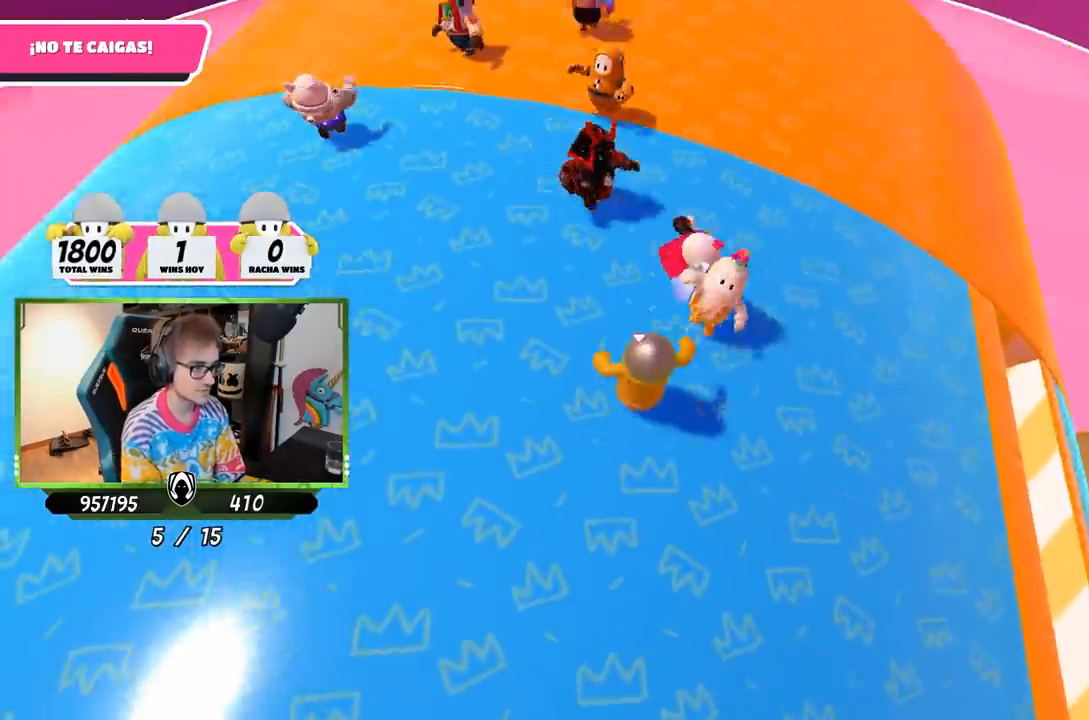
{"buttons": [], "left_stick": "up-right", "right_stick": "up-right", "events": [[183, "left_stick", "center"], [250, "left_stick", "left"], [450, "left_stick", "up-right"], [483, "right_stick", "up-right"]]}
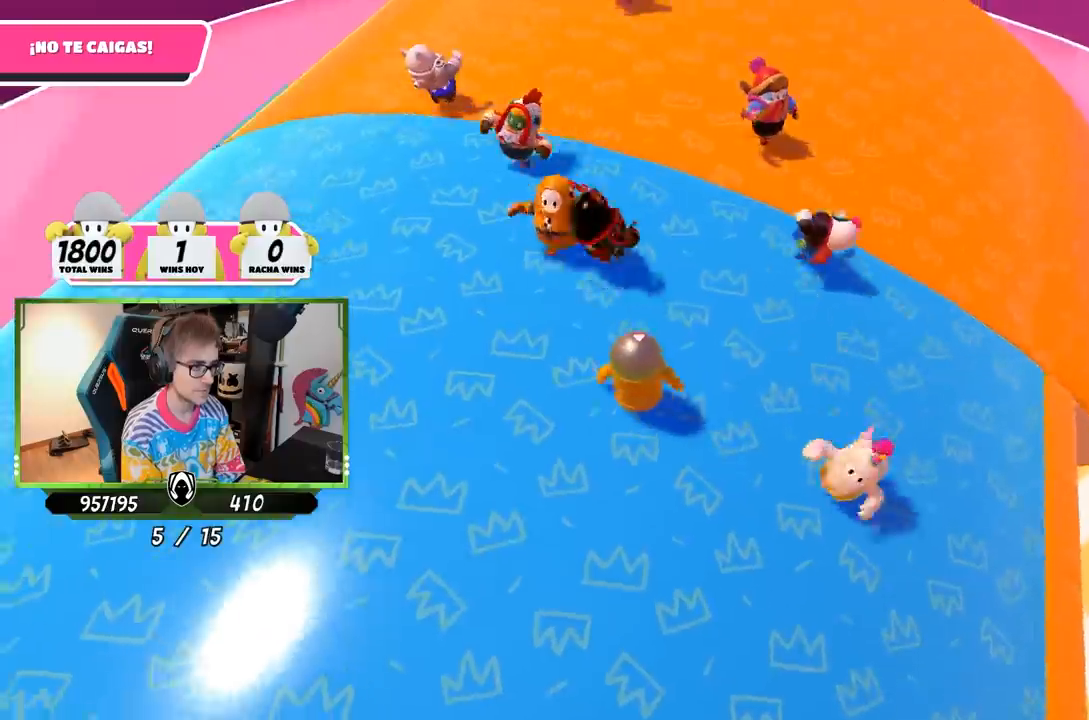
{"buttons": [], "left_stick": "center", "right_stick": "center", "events": [[217, "left_stick", "center"], [217, "right_stick", "center"], [283, "left_stick", "up-left"], [383, "left_stick", "up"], [483, "left_stick", "center"]]}
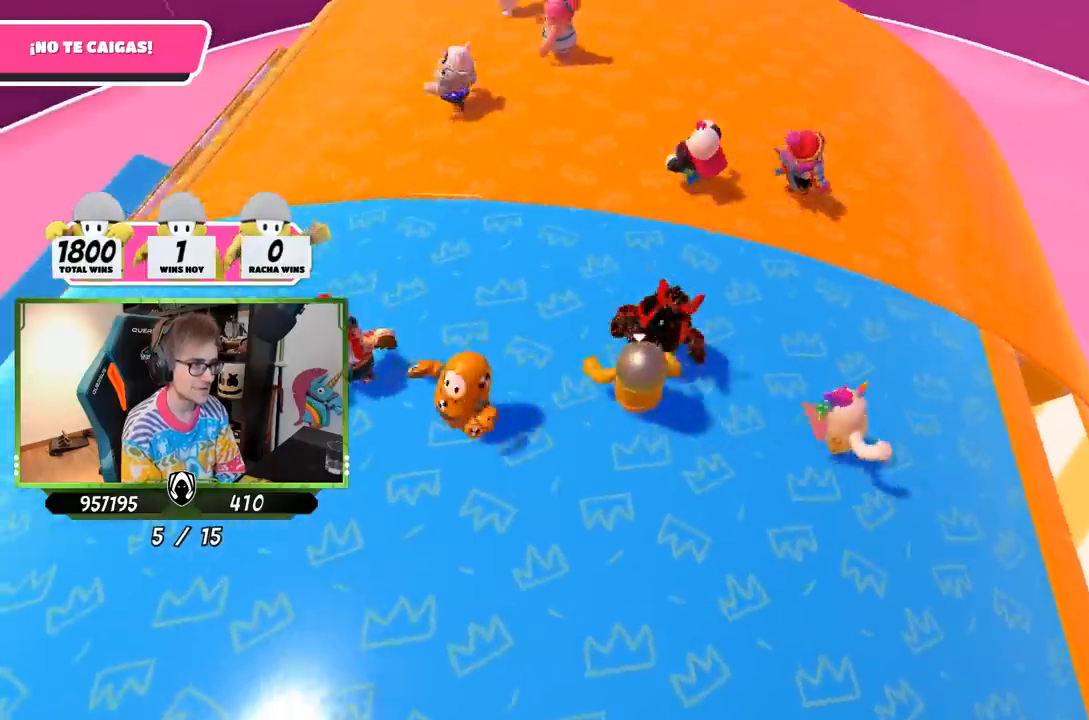
{"buttons": [], "left_stick": "left", "right_stick": "down", "events": [[83, "left_stick", "left"], [167, "left_stick", "down-right"], [350, "right_stick", "down"], [383, "left_stick", "left"]]}
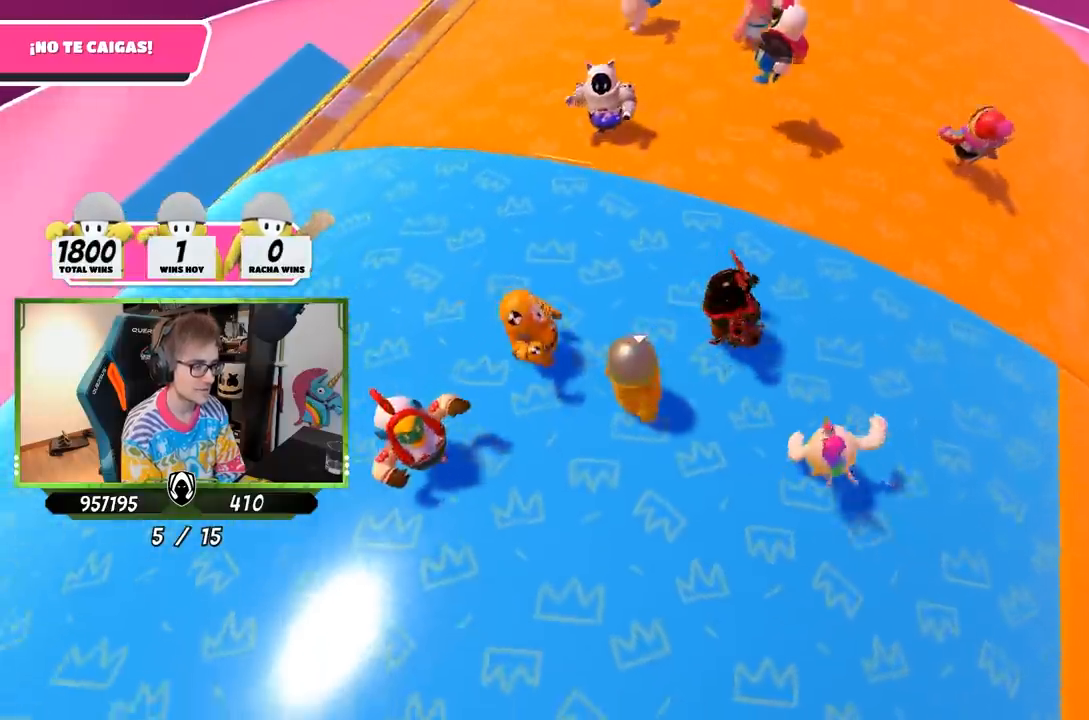
{"buttons": [], "left_stick": "up", "right_stick": "center", "events": [[83, "left_stick", "center"], [150, "left_stick", "up-right"], [250, "right_stick", "center"], [283, "left_stick", "center"], [350, "left_stick", "left"], [450, "left_stick", "up"]]}
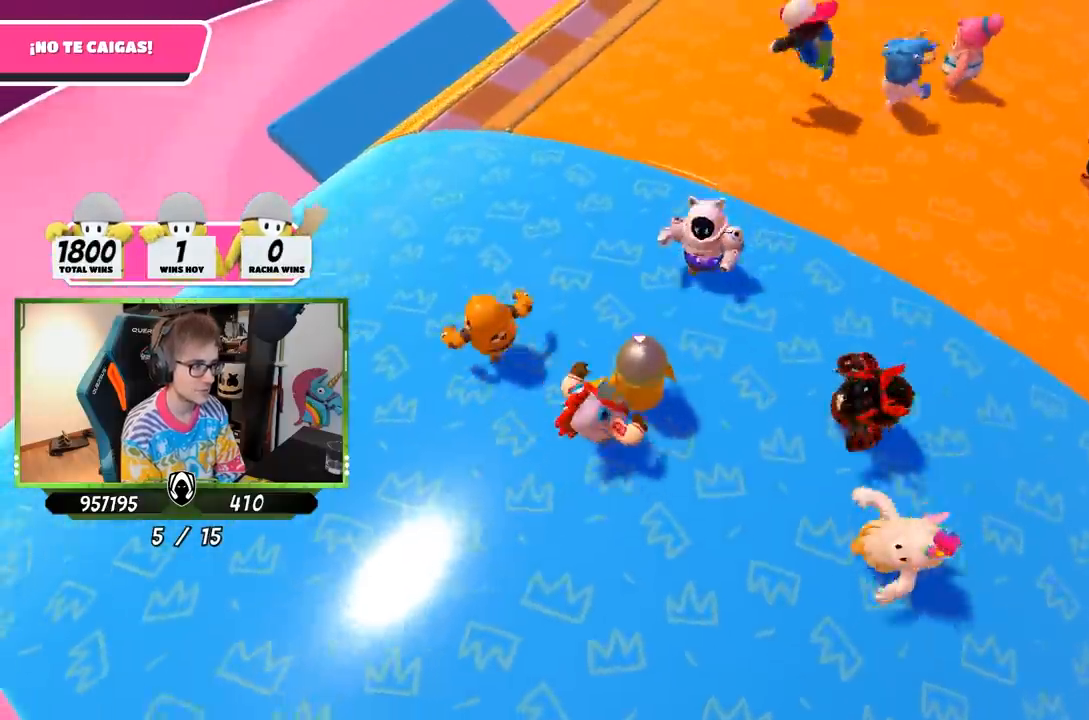
{"buttons": [], "left_stick": "left", "right_stick": "center", "events": [[100, "left_stick", "right"], [150, "right_stick", "down-right"], [183, "left_stick", "left"], [317, "left_stick", "center"], [383, "right_stick", "center"], [450, "left_stick", "left"]]}
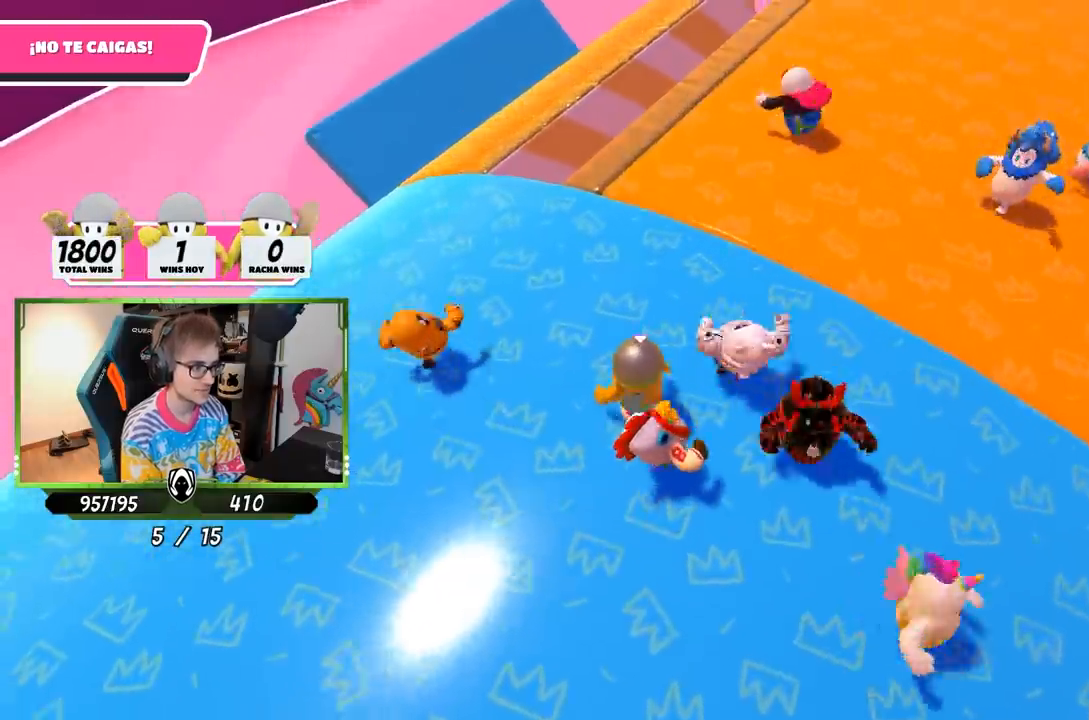
{"buttons": [], "left_stick": "up", "right_stick": "down-right", "events": [[117, "left_stick", "up"], [217, "right_stick", "down-right"], [233, "left_stick", "right"], [333, "left_stick", "center"], [383, "left_stick", "left"], [483, "left_stick", "up"]]}
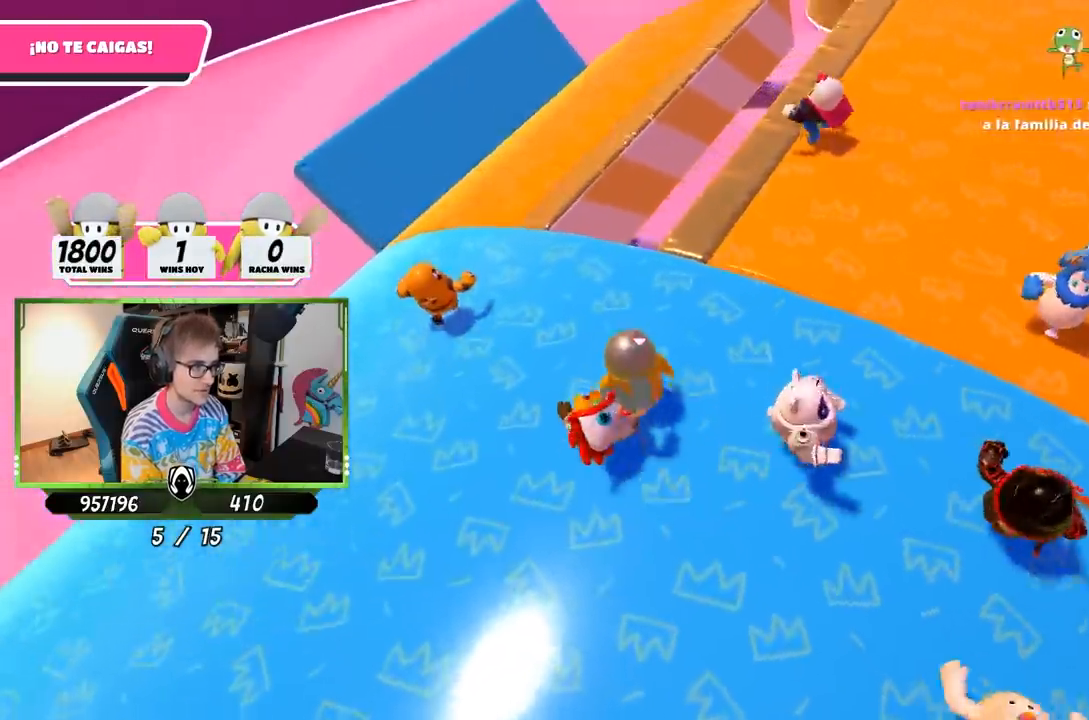
{"buttons": [], "left_stick": "up", "right_stick": "center", "events": [[67, "right_stick", "center"], [83, "left_stick", "center"], [150, "left_stick", "left"], [350, "left_stick", "up-left"], [483, "left_stick", "up"]]}
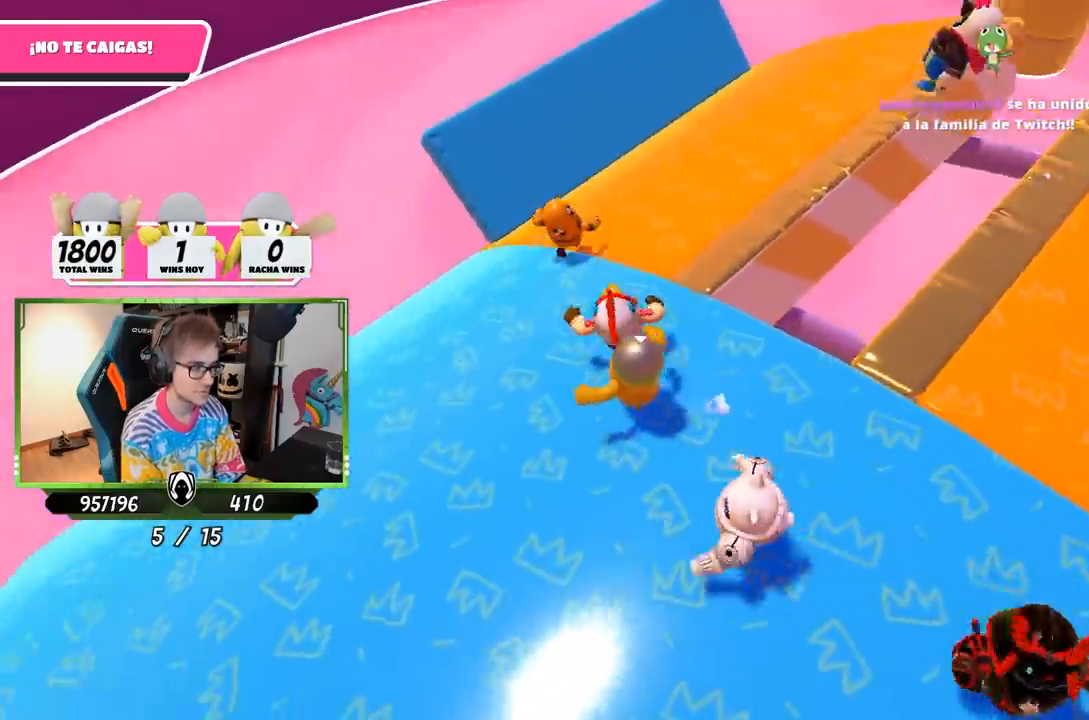
{"buttons": [], "left_stick": "up", "right_stick": "up-right", "events": [[83, "left_stick", "up-right"], [150, "right_stick", "right"], [317, "right_stick", "up-right"], [333, "left_stick", "up"]]}
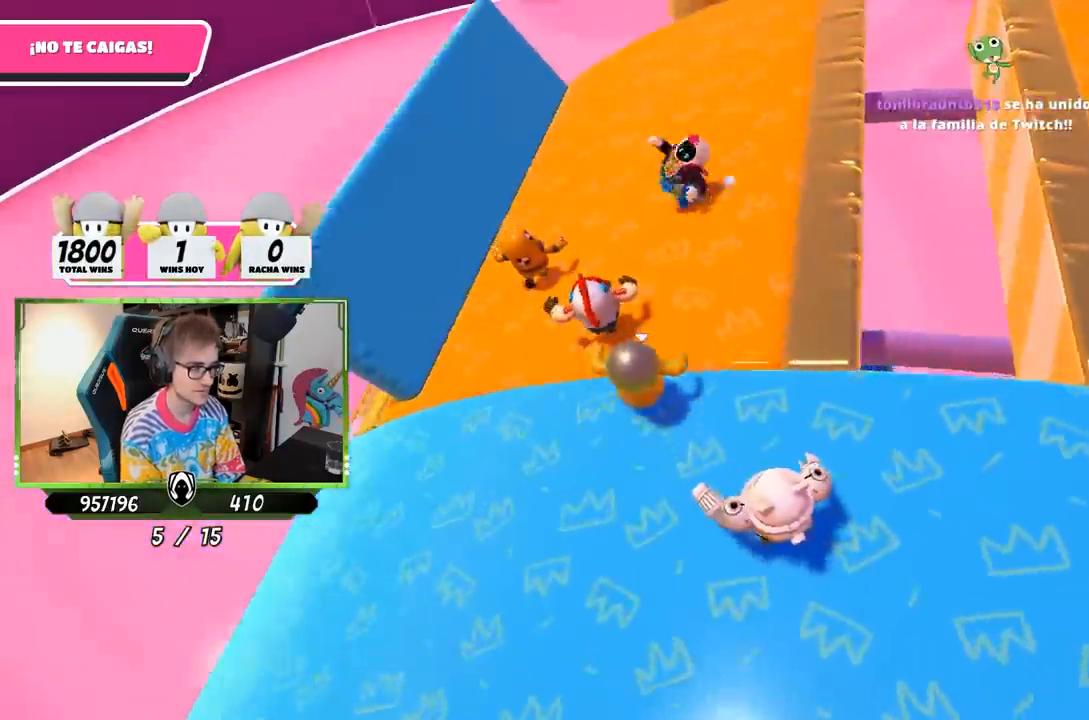
{"buttons": [], "left_stick": "up-left", "right_stick": "up-right", "events": [[17, "right_stick", "center"], [200, "right_stick", "right"], [317, "left_stick", "up-left"], [317, "right_stick", "up-right"]]}
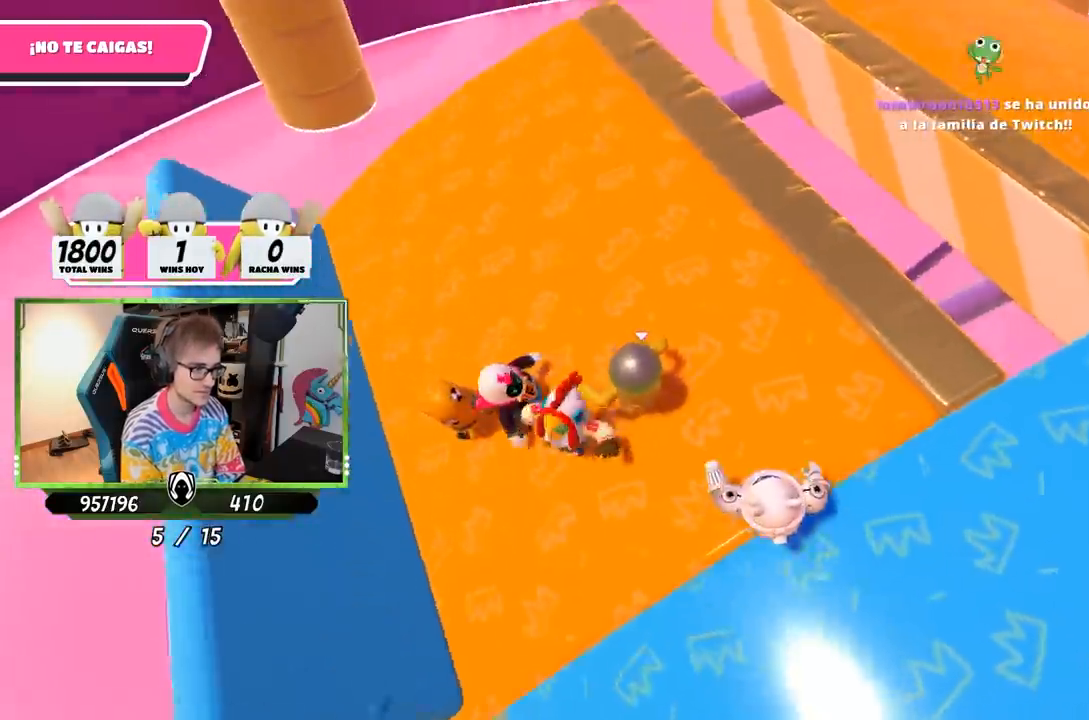
{"buttons": [], "left_stick": "down-right", "right_stick": "up-right", "events": [[267, "left_stick", "center"], [317, "left_stick", "right"], [450, "left_stick", "down-right"]]}
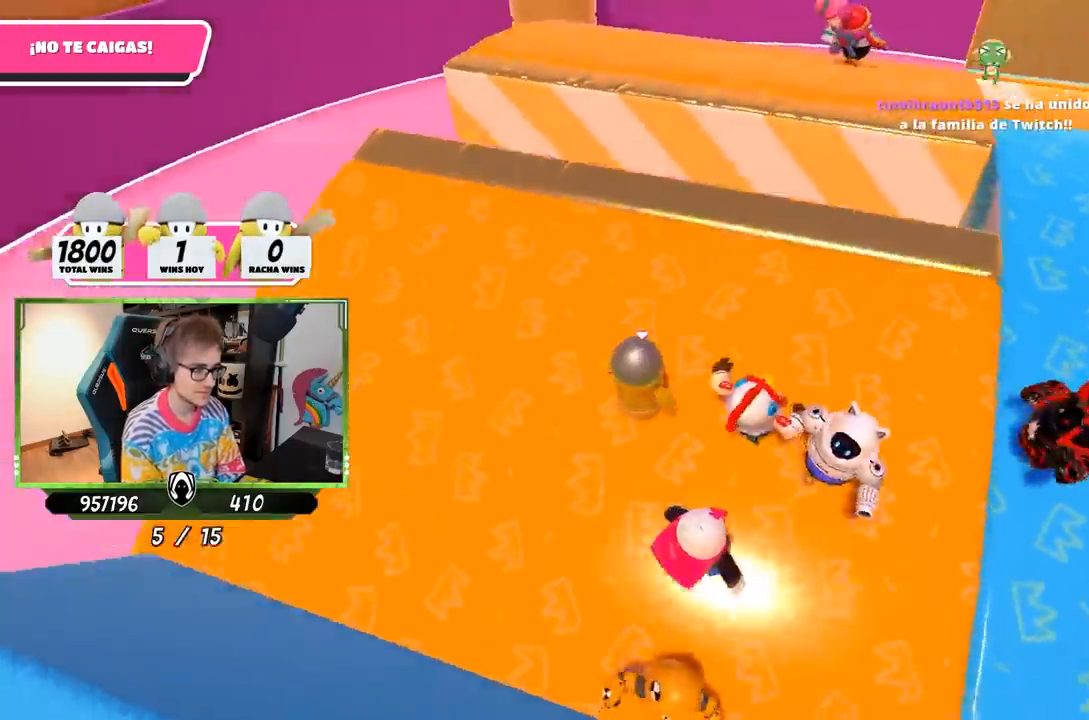
{"buttons": [], "left_stick": "left", "right_stick": "down-right", "events": [[117, "left_stick", "left"], [150, "right_stick", "right"], [250, "left_stick", "center"], [300, "left_stick", "right"], [300, "right_stick", "down-right"], [483, "left_stick", "left"]]}
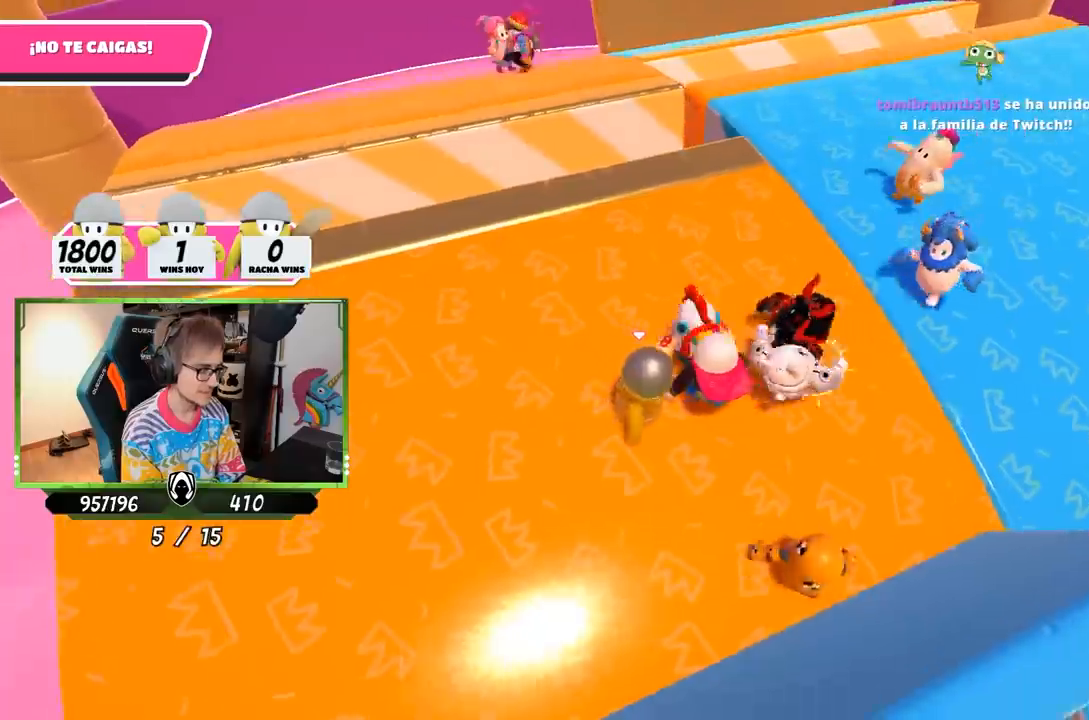
{"buttons": [], "left_stick": "up-right", "right_stick": "down-right", "events": [[17, "right_stick", "center"], [117, "left_stick", "center"], [167, "left_stick", "right"], [233, "right_stick", "down-right"], [350, "left_stick", "left"], [467, "left_stick", "up-right"]]}
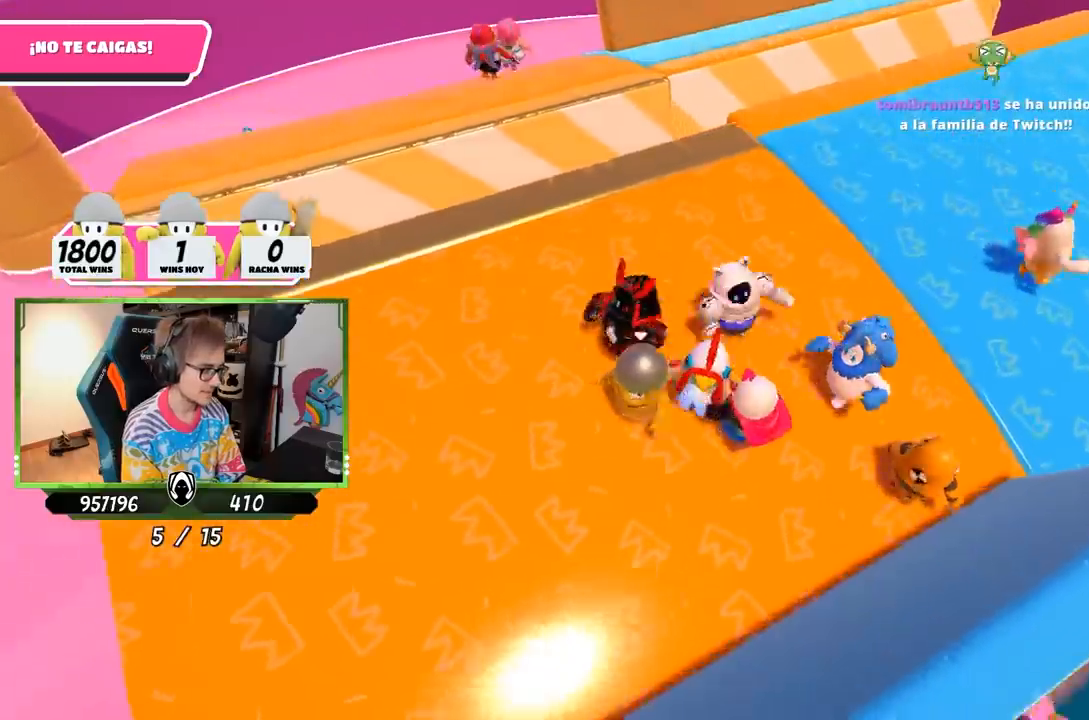
{"buttons": [], "left_stick": "right", "right_stick": "center", "events": [[150, "right_stick", "center"], [183, "left_stick", "center"], [333, "left_stick", "right"]]}
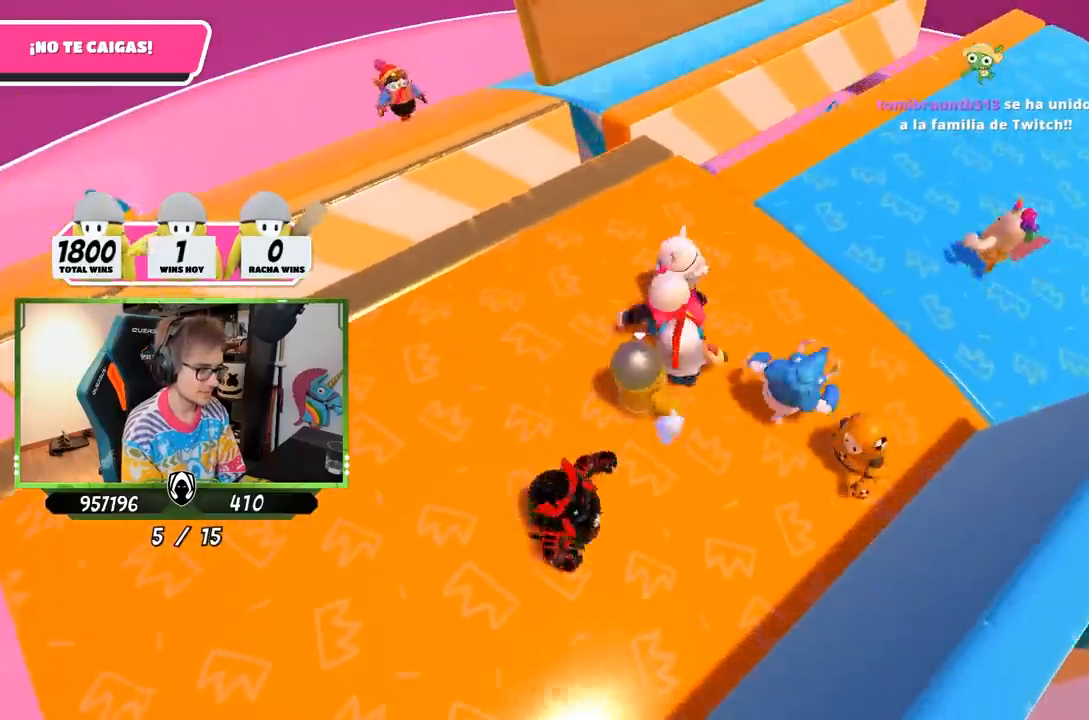
{"buttons": [], "left_stick": "up", "right_stick": "down-right", "events": [[33, "left_stick", "left"], [83, "right_stick", "down-right"], [183, "left_stick", "center"], [233, "left_stick", "up-right"], [350, "left_stick", "left"], [483, "left_stick", "up"]]}
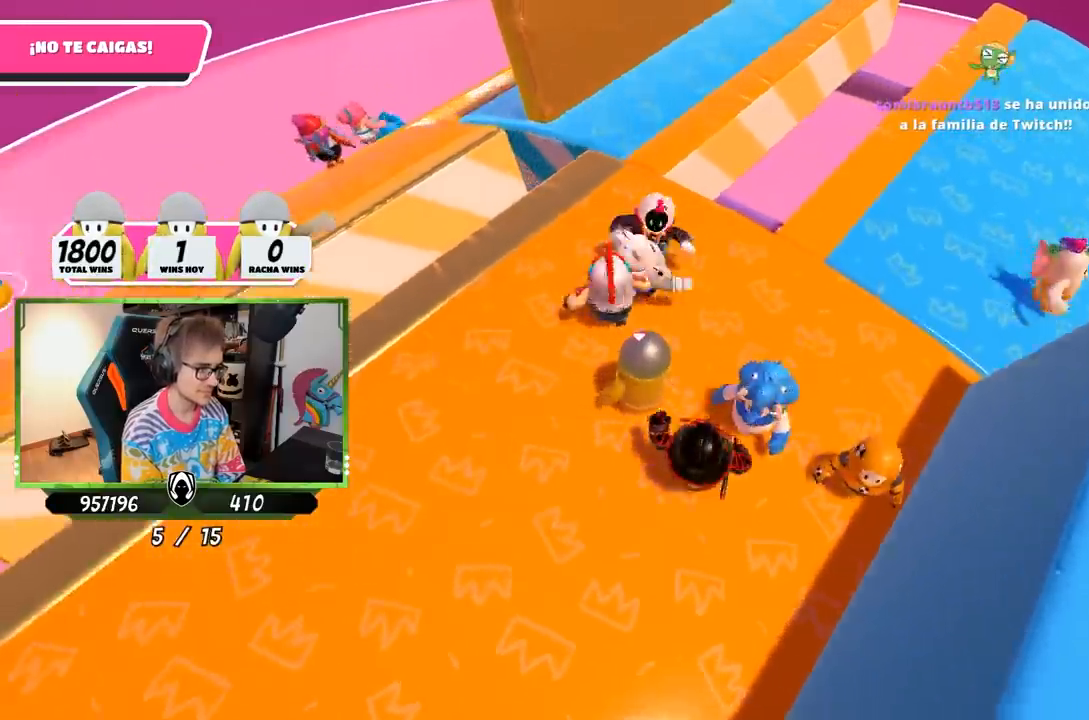
{"buttons": [], "left_stick": "right", "right_stick": "down-right", "events": [[150, "left_stick", "center"], [317, "left_stick", "left"], [483, "left_stick", "right"]]}
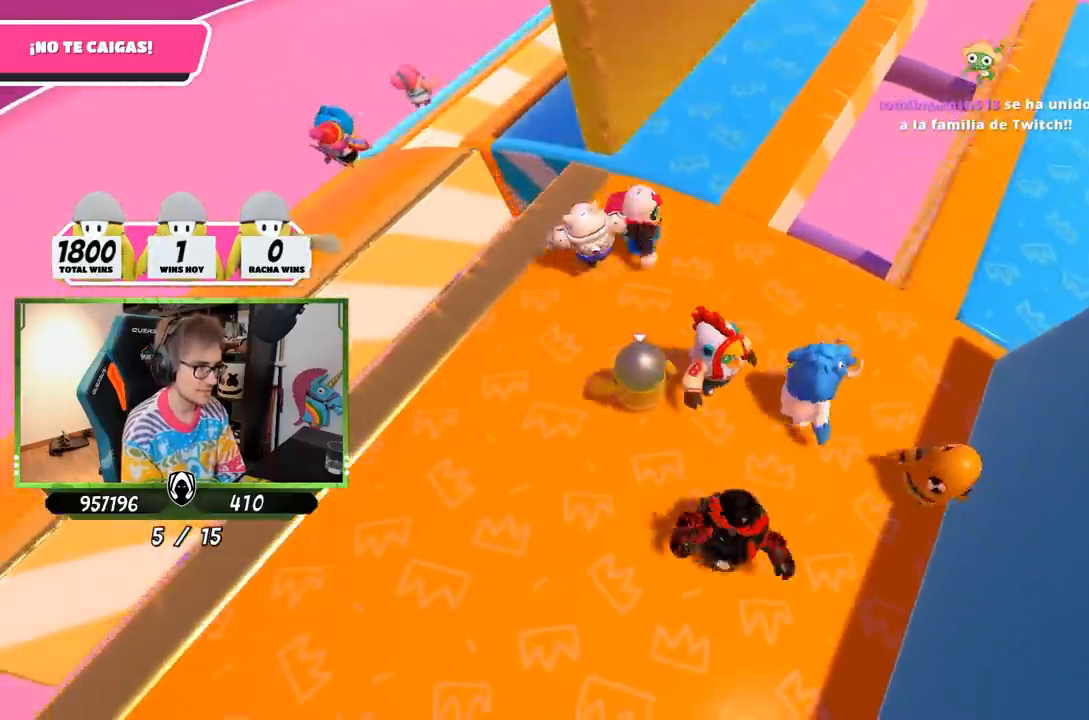
{"buttons": [], "left_stick": "center", "right_stick": "down-right", "events": [[17, "right_stick", "center"], [150, "left_stick", "left"], [233, "right_stick", "down-right"], [317, "left_stick", "up-right"], [483, "left_stick", "center"]]}
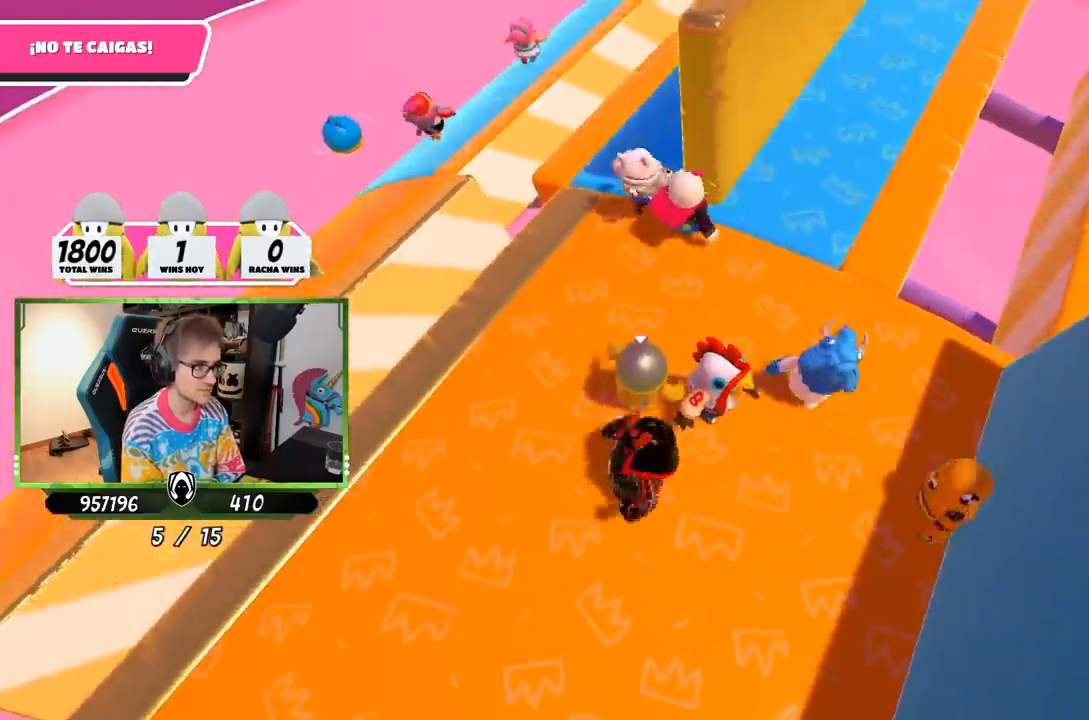
{"buttons": [], "left_stick": "center", "right_stick": "down-right", "events": [[250, "left_stick", "up"], [350, "left_stick", "center"], [400, "left_stick", "left"], [467, "left_stick", "center"]]}
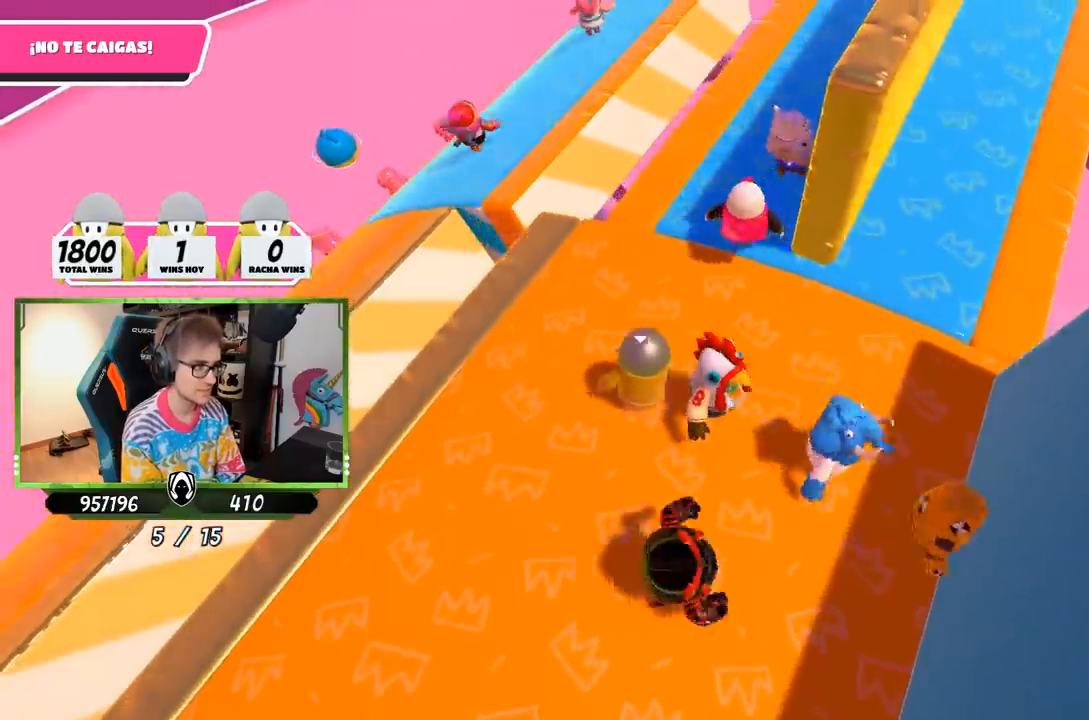
{"buttons": [], "left_stick": "down-right", "right_stick": "down-right", "events": [[17, "left_stick", "right"], [167, "left_stick", "center"], [217, "left_stick", "left"], [317, "left_stick", "center"], [367, "left_stick", "right"], [417, "left_stick", "down-right"]]}
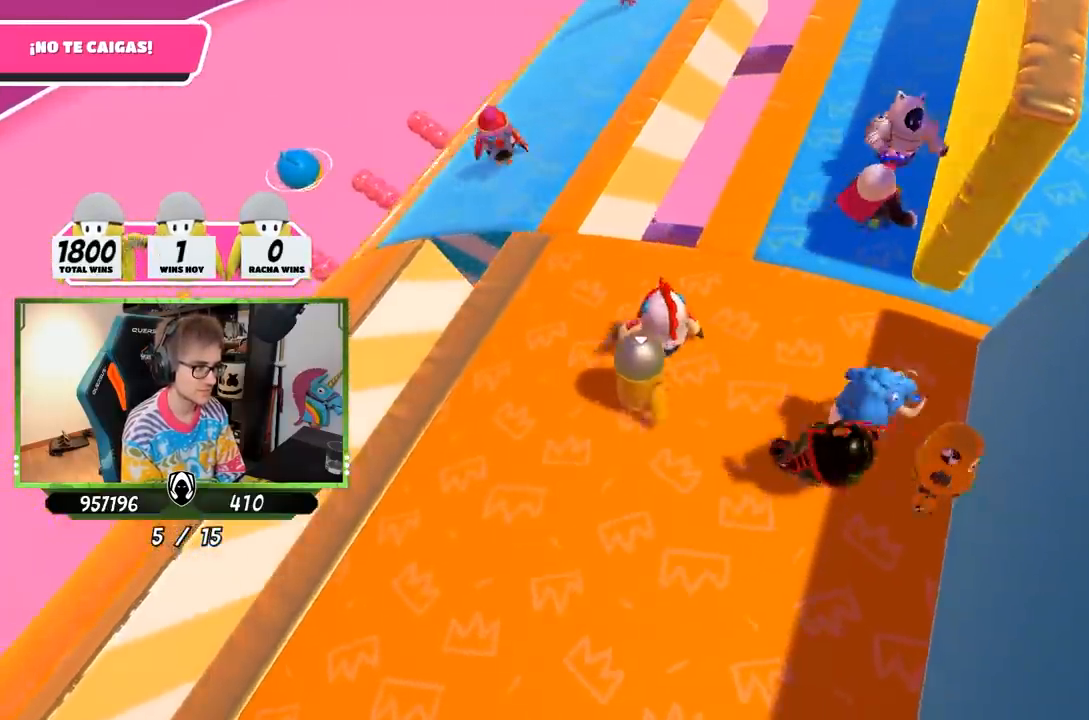
{"buttons": [], "left_stick": "up", "right_stick": "down-right", "events": [[117, "left_stick", "center"], [250, "left_stick", "right"], [333, "left_stick", "up"]]}
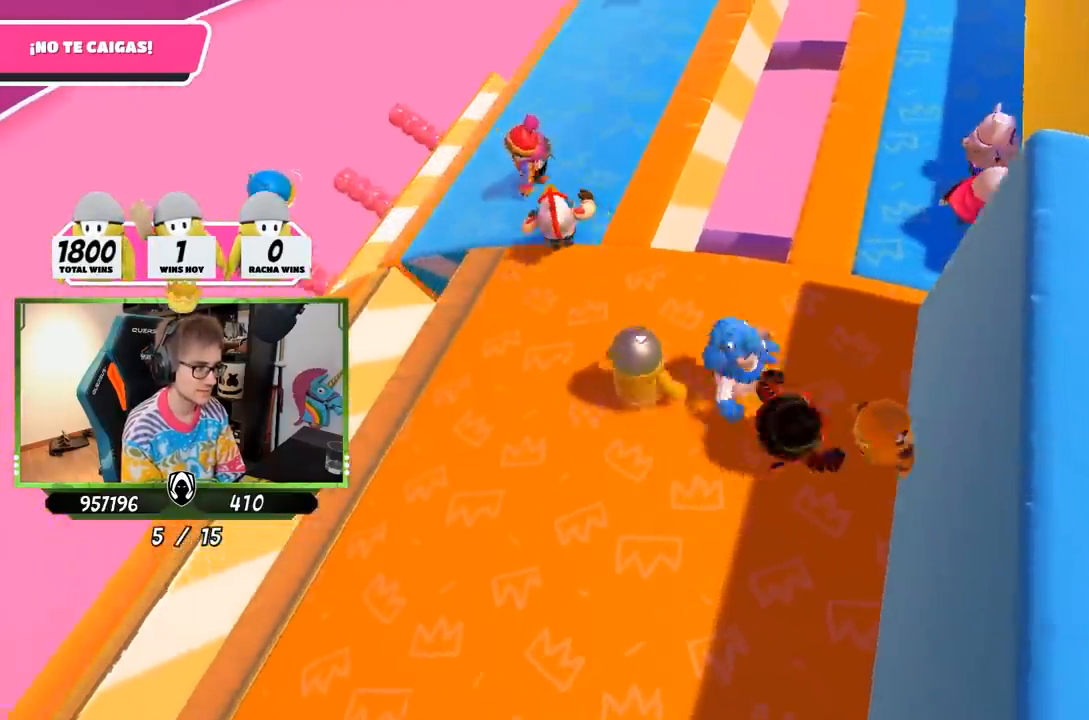
{"buttons": [], "left_stick": "up", "right_stick": "right", "events": [[117, "right_stick", "center"], [383, "right_stick", "down-right"], [483, "right_stick", "right"]]}
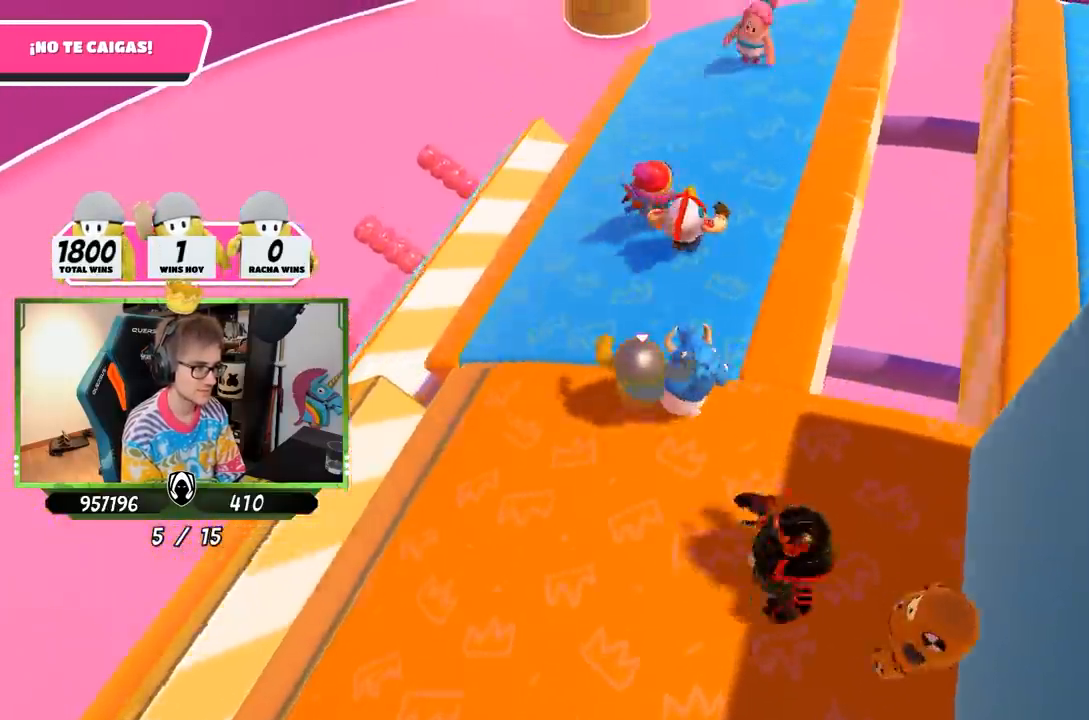
{"buttons": [], "left_stick": "up", "right_stick": "up-right", "events": [[200, "right_stick", "up-right"]]}
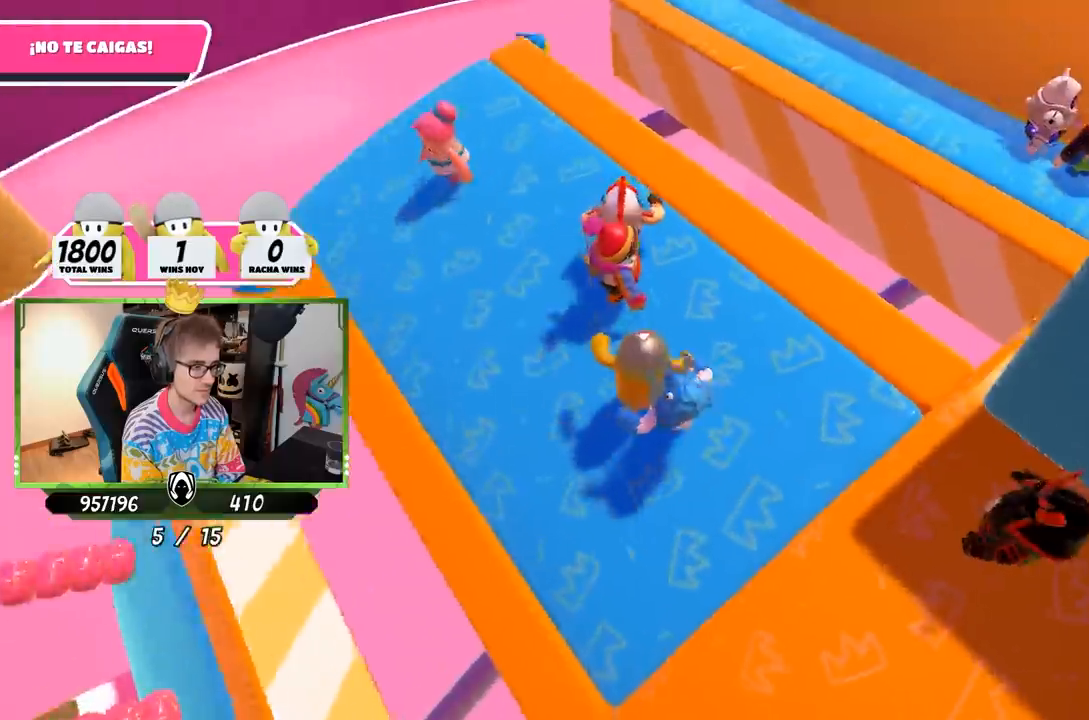
{"buttons": [], "left_stick": "right", "right_stick": "center", "events": [[167, "left_stick", "center"], [417, "left_stick", "right"], [450, "right_stick", "center"]]}